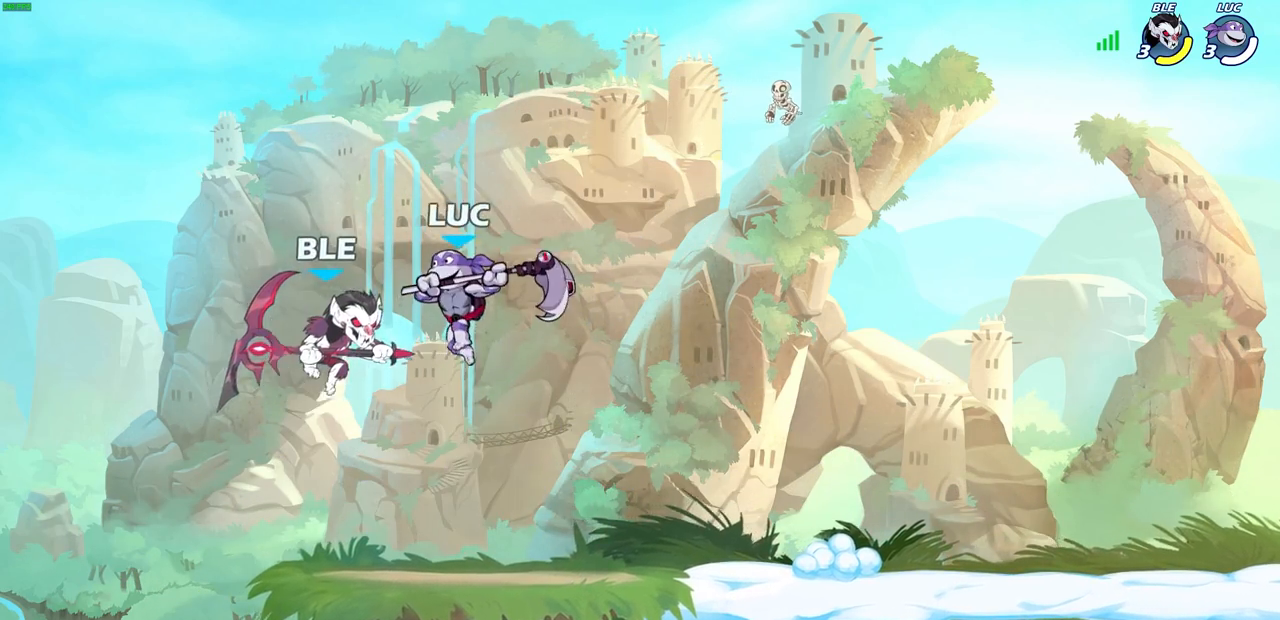
Gameplay with a controller (PlayStation layout); each line is a JSON object with the inputs held at the frame after it. "events" lists button and stick changes between this image and that frame as [ms after this image, input, new state], when the widget could be followed in between.
{"buttons": [], "left_stick": "right", "right_stick": "center", "events": [[233, "SQUARE", "down"], [300, "SQUARE", "up"], [333, "left_stick", "right"]]}
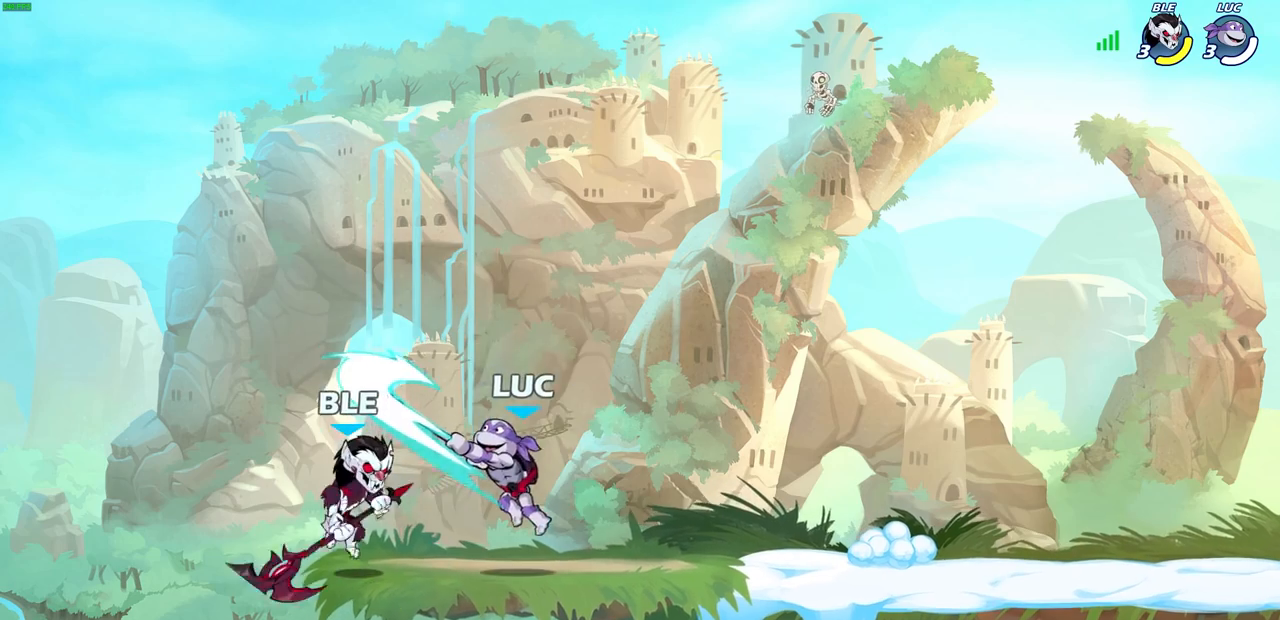
{"buttons": [], "left_stick": "up-right", "right_stick": "center", "events": [[333, "CROSS", "down"], [467, "left_stick", "up-right"], [500, "CROSS", "up"]]}
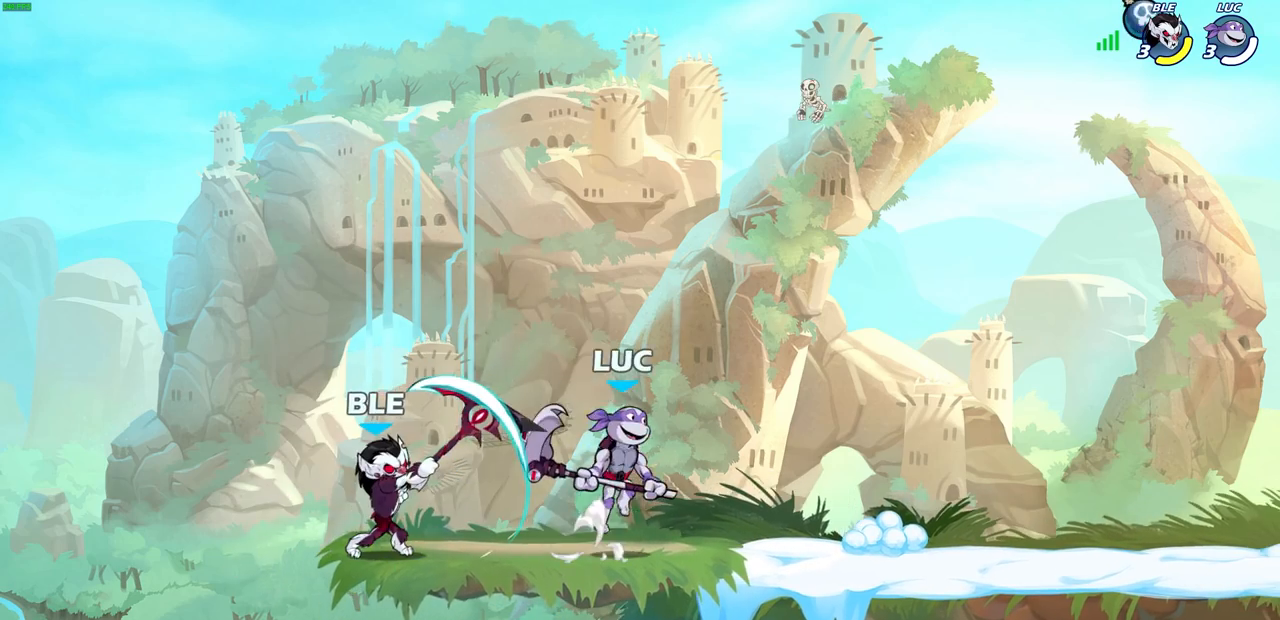
{"buttons": [], "left_stick": "down-right", "right_stick": "center", "events": [[283, "left_stick", "down"], [383, "left_stick", "down-right"]]}
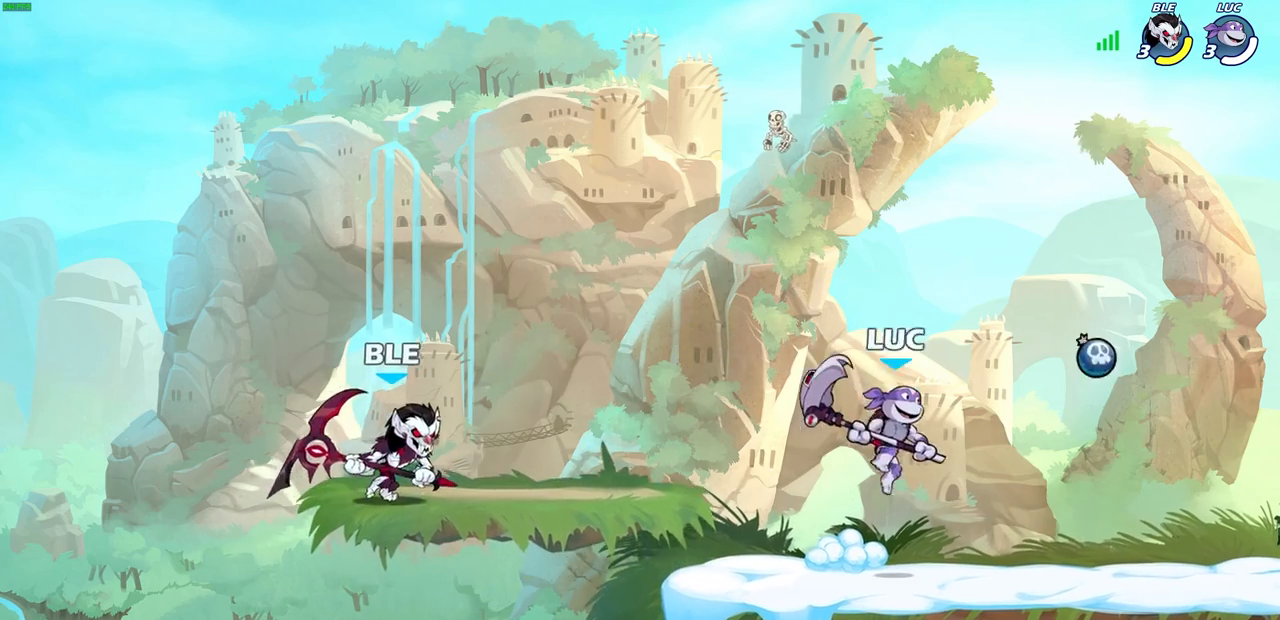
{"buttons": [], "left_stick": "center", "right_stick": "center", "events": [[100, "left_stick", "left"], [233, "R2", "down"], [283, "CIRCLE", "down"], [283, "left_stick", "center"], [333, "R2", "up"], [350, "CIRCLE", "up"]]}
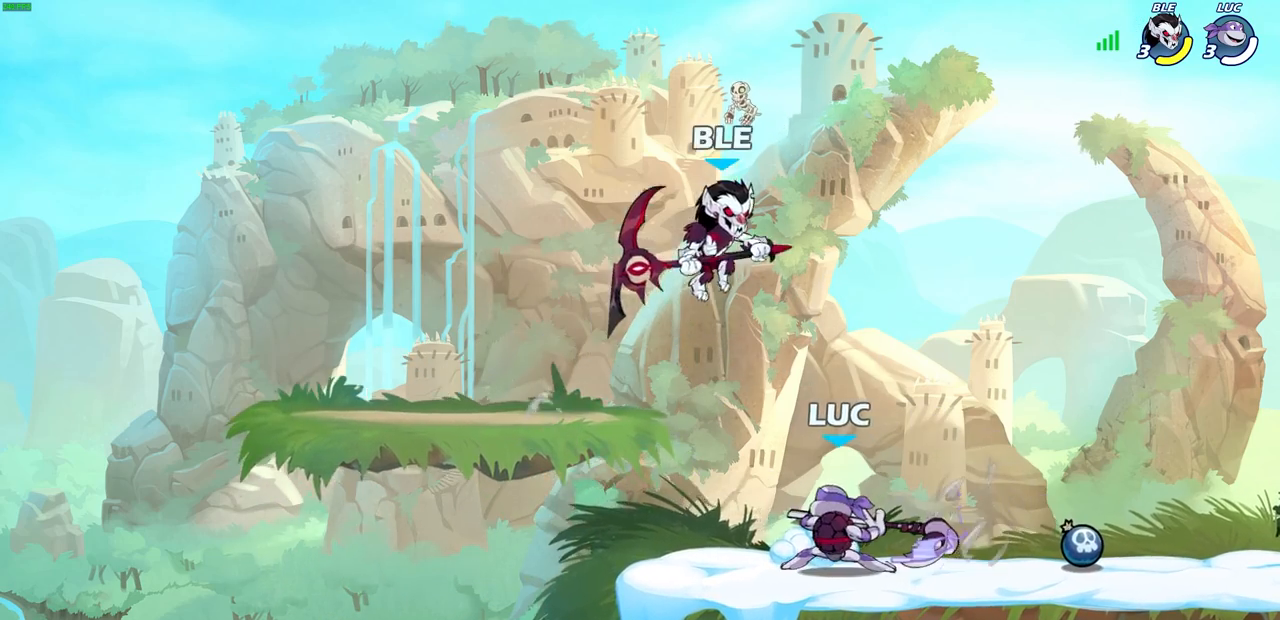
{"buttons": ["R2"], "left_stick": "right", "right_stick": "center", "events": [[367, "left_stick", "right"], [450, "R2", "down"]]}
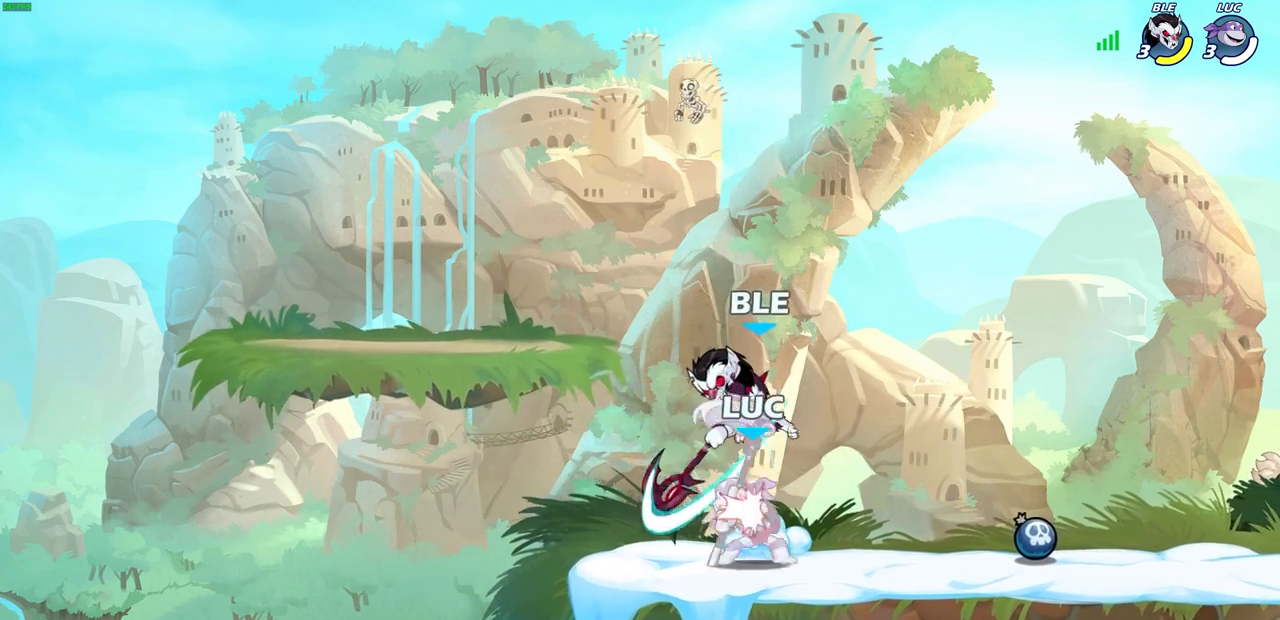
{"buttons": ["CROSS", "R2"], "left_stick": "up-right", "right_stick": "center", "events": [[167, "R2", "up"], [167, "left_stick", "up-left"], [367, "left_stick", "up"], [483, "CROSS", "down"], [483, "R2", "down"], [500, "left_stick", "up-right"]]}
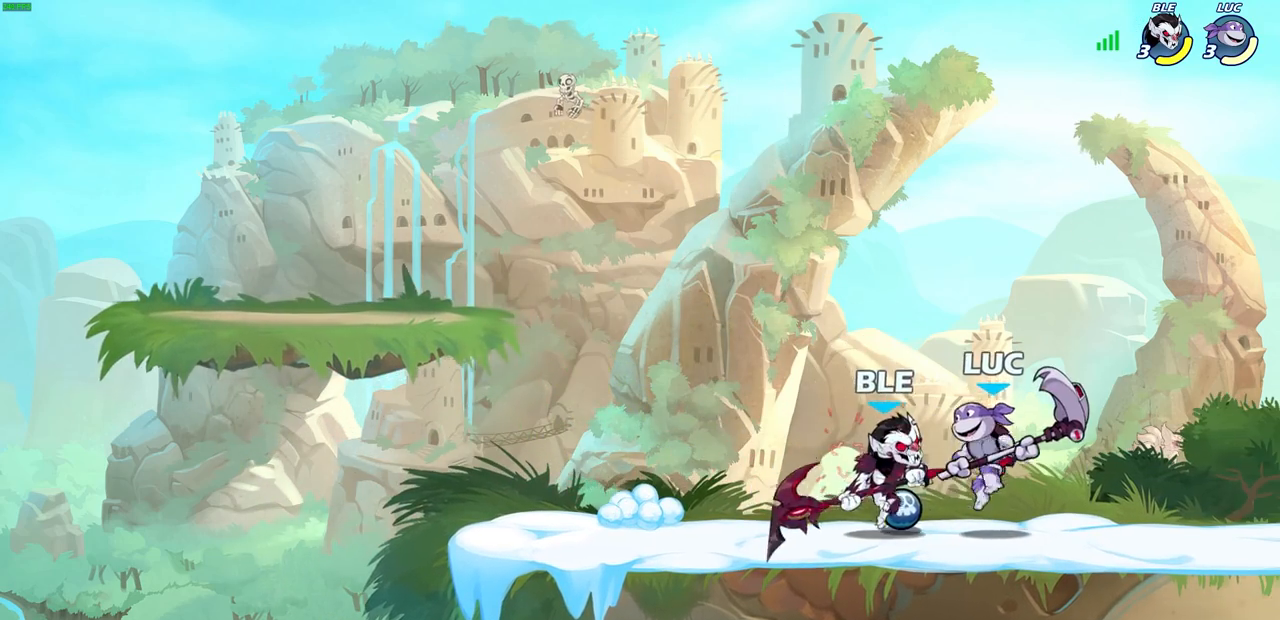
{"buttons": ["SQUARE"], "left_stick": "down-left", "right_stick": "center", "events": [[150, "left_stick", "up"], [200, "R2", "up"], [217, "CROSS", "up"], [333, "left_stick", "down-left"], [417, "SQUARE", "down"]]}
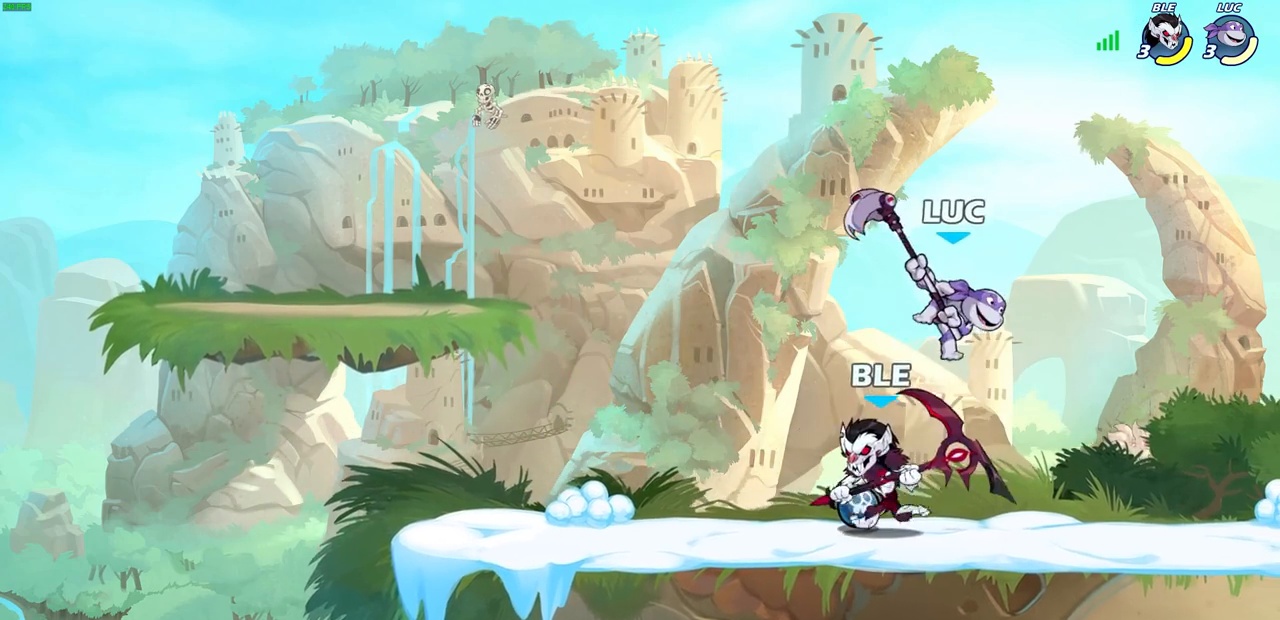
{"buttons": ["CROSS", "R2"], "left_stick": "right", "right_stick": "center", "events": [[17, "SQUARE", "up"], [67, "left_stick", "left"], [400, "left_stick", "right"], [483, "CROSS", "down"], [500, "R2", "down"]]}
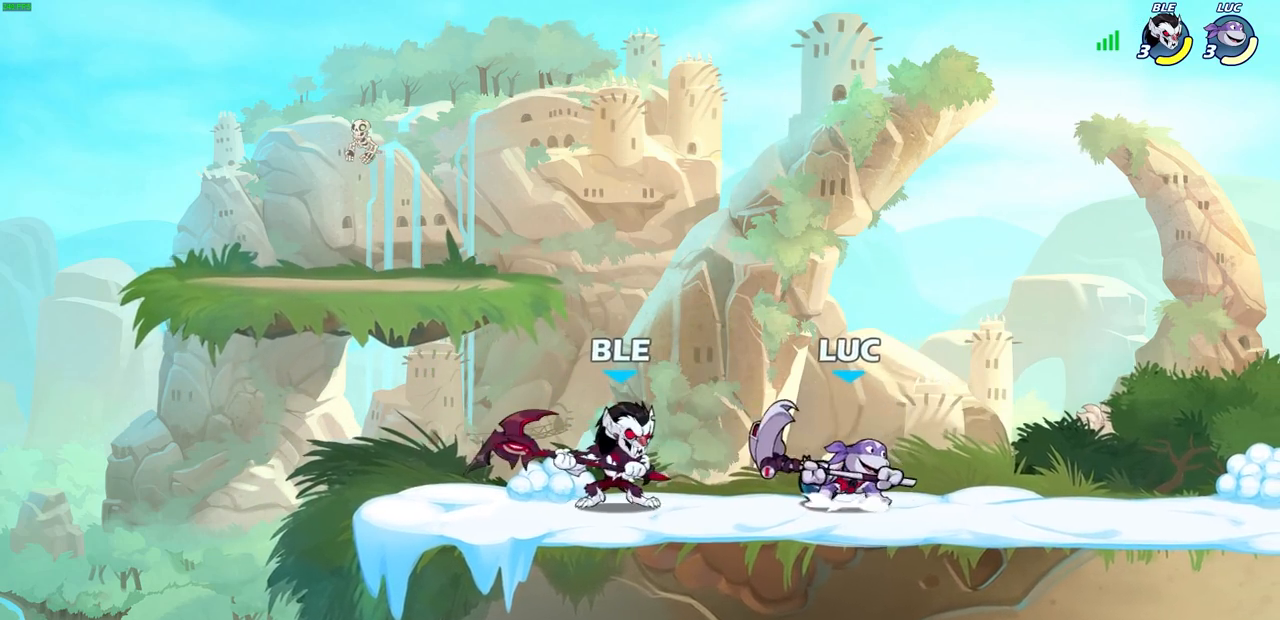
{"buttons": [], "left_stick": "down", "right_stick": "center", "events": [[183, "CROSS", "up"], [200, "R2", "up"], [350, "left_stick", "down-left"], [500, "left_stick", "down"]]}
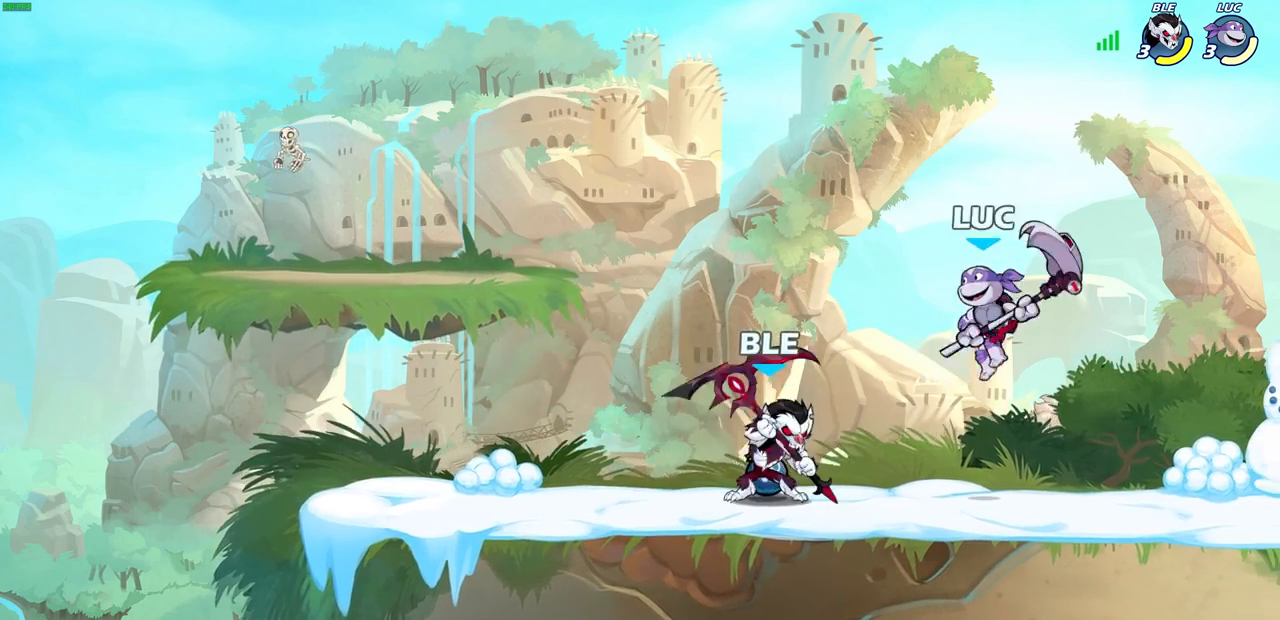
{"buttons": ["SQUARE"], "left_stick": "down-left", "right_stick": "center", "events": [[17, "left_stick", "down-left"], [50, "left_stick", "right"], [267, "left_stick", "down-left"], [467, "SQUARE", "down"]]}
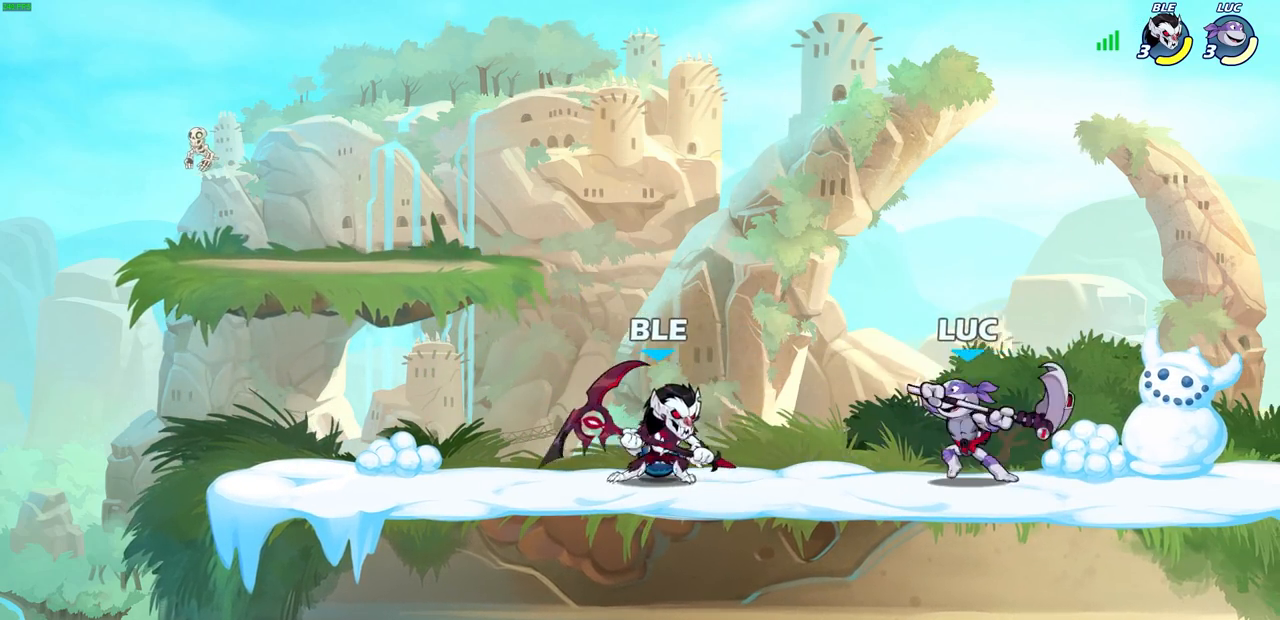
{"buttons": [], "left_stick": "left", "right_stick": "center", "events": [[50, "SQUARE", "up"], [117, "left_stick", "left"]]}
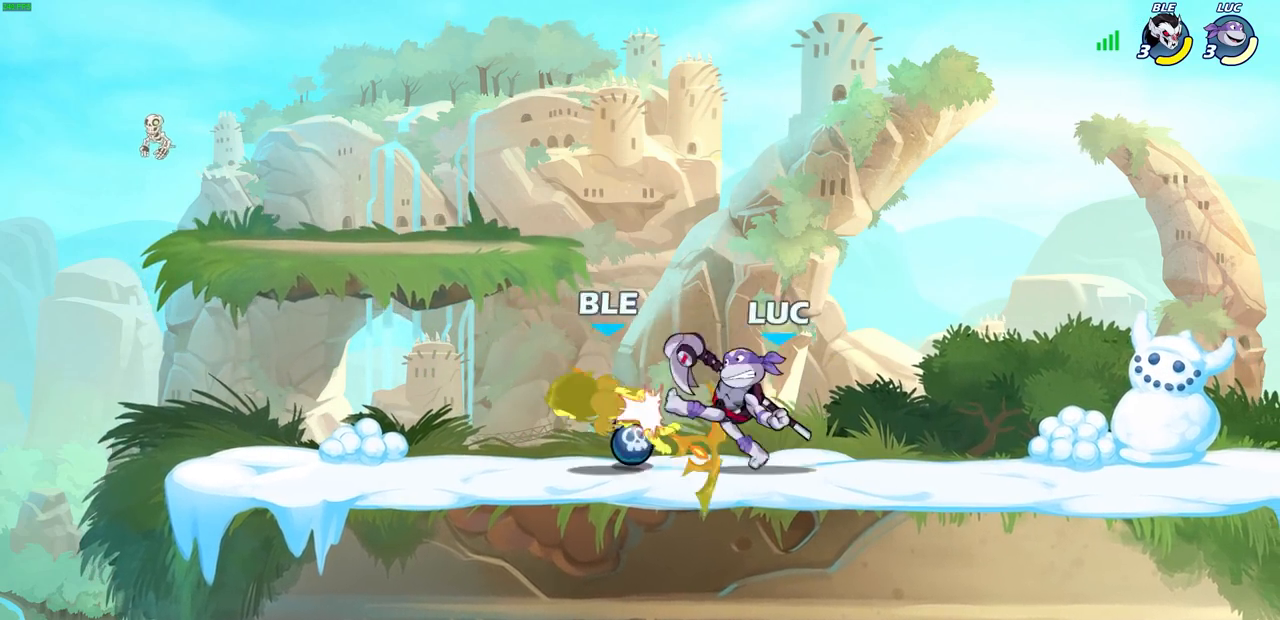
{"buttons": ["SQUARE"], "left_stick": "right", "right_stick": "center", "events": [[267, "R2", "down"], [433, "R2", "up"], [467, "left_stick", "right"], [483, "SQUARE", "down"]]}
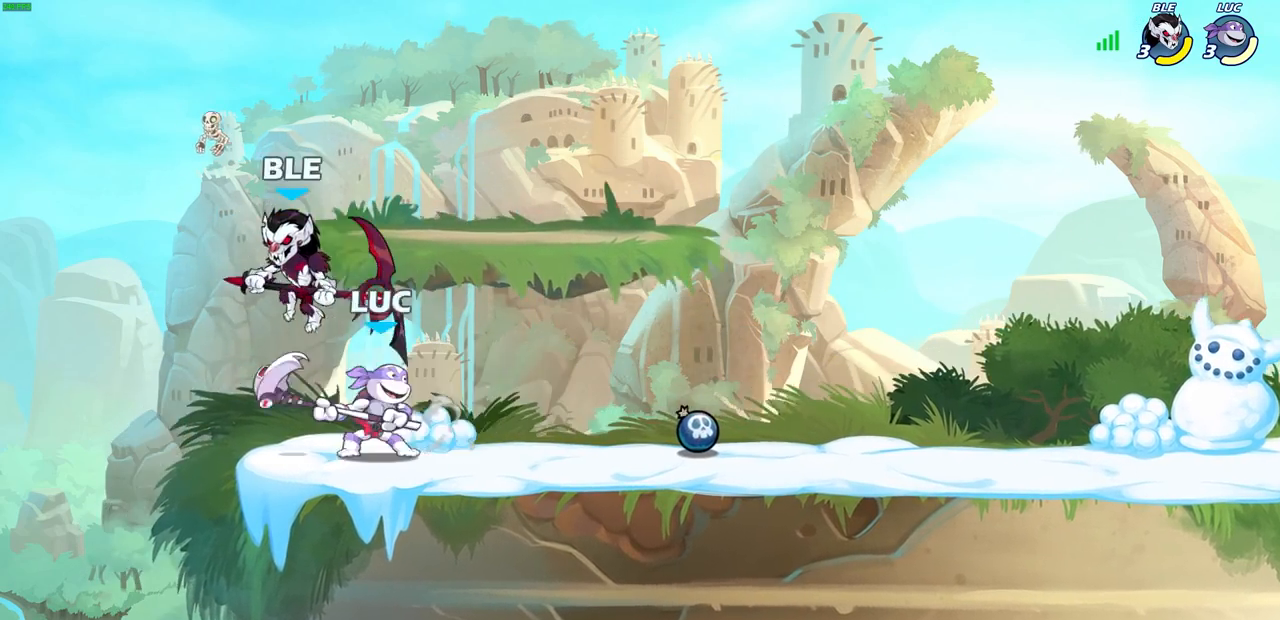
{"buttons": [], "left_stick": "center", "right_stick": "center", "events": [[100, "SQUARE", "up"], [400, "left_stick", "center"]]}
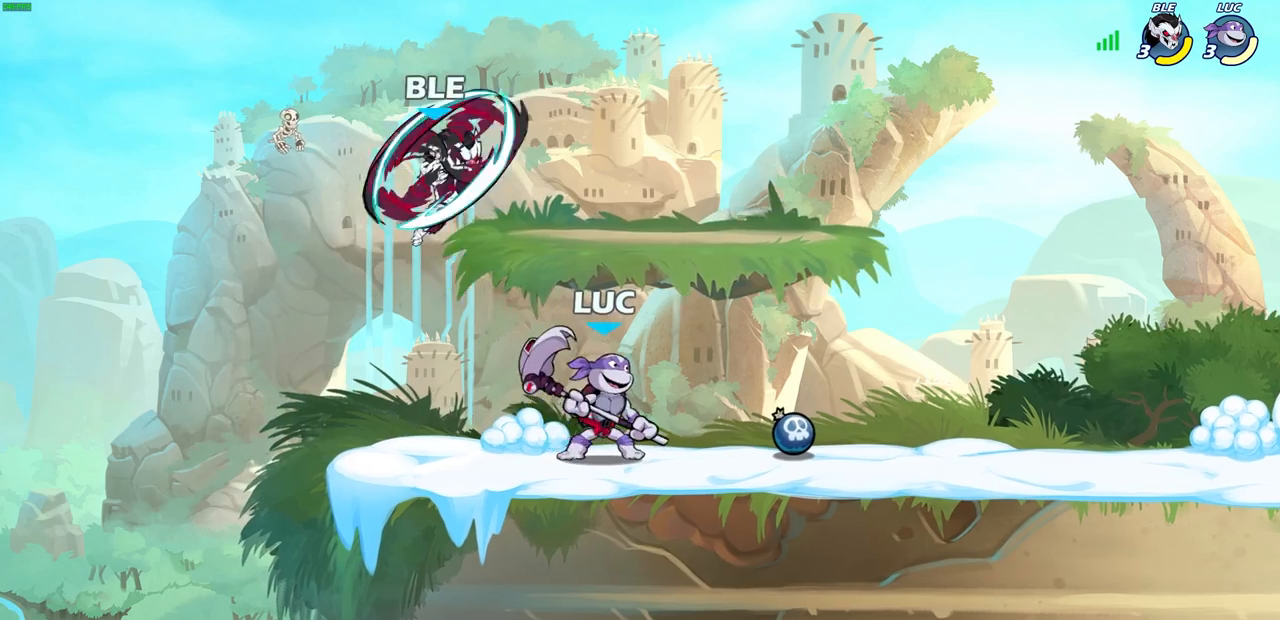
{"buttons": ["R2"], "left_stick": "left", "right_stick": "center", "events": [[83, "left_stick", "left"], [167, "left_stick", "center"], [350, "left_stick", "left"], [450, "R2", "down"]]}
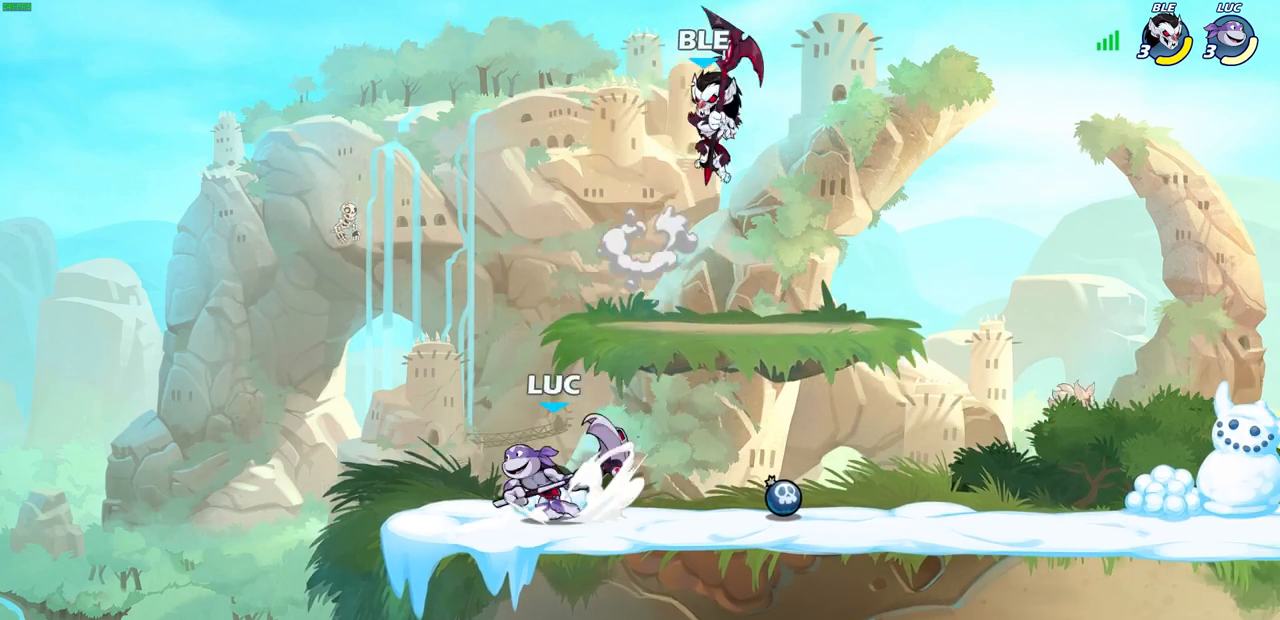
{"buttons": [], "left_stick": "right", "right_stick": "center", "events": [[83, "R2", "up"], [100, "left_stick", "right"], [350, "left_stick", "left"], [483, "left_stick", "right"]]}
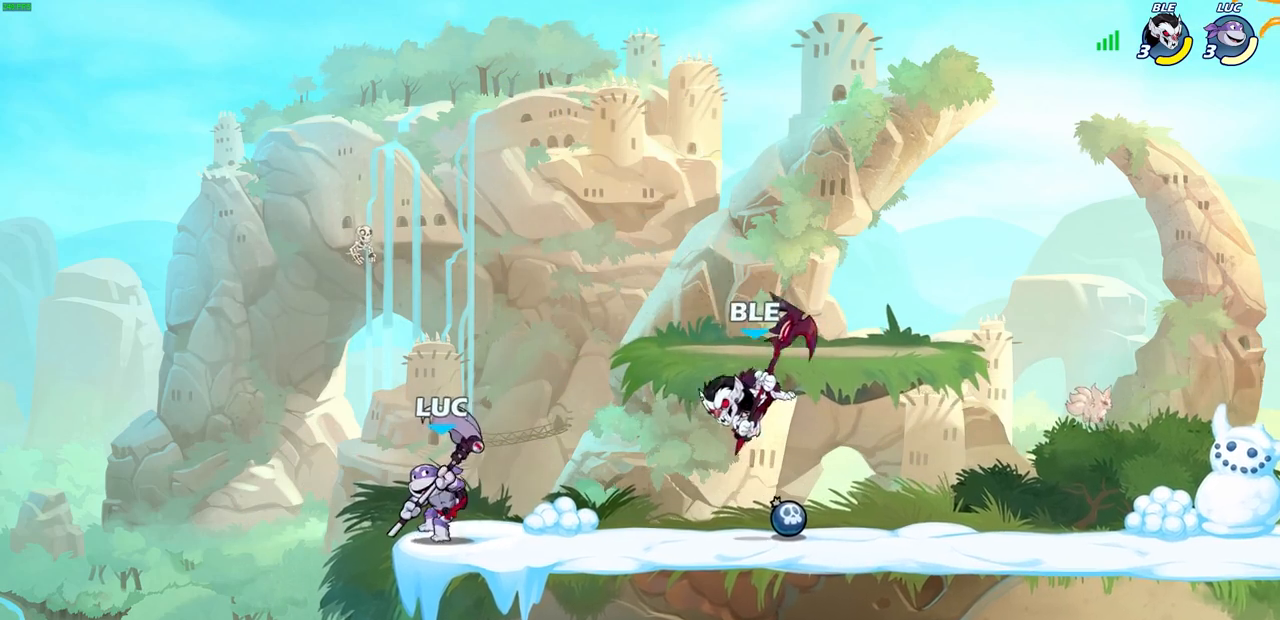
{"buttons": [], "left_stick": "right", "right_stick": "center", "events": [[100, "left_stick", "left"], [233, "left_stick", "right"], [317, "R2", "down"], [367, "SQUARE", "down"], [467, "R2", "up"], [467, "SQUARE", "up"]]}
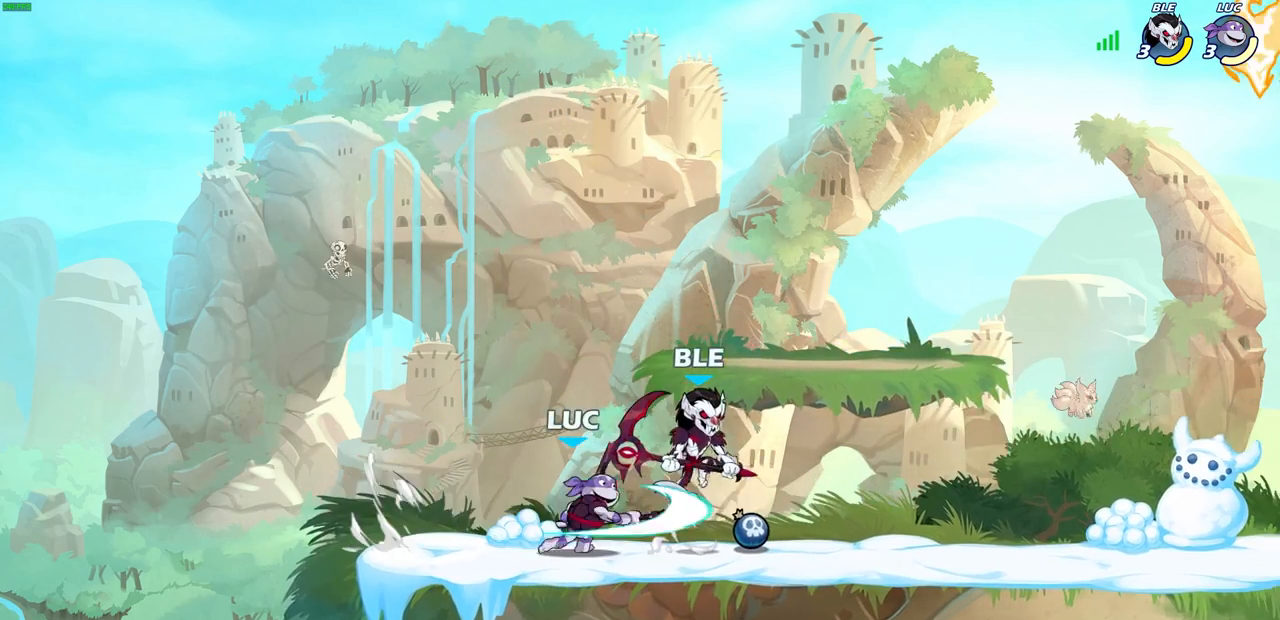
{"buttons": [], "left_stick": "center", "right_stick": "center", "events": [[267, "left_stick", "center"], [383, "SQUARE", "down"], [467, "SQUARE", "up"]]}
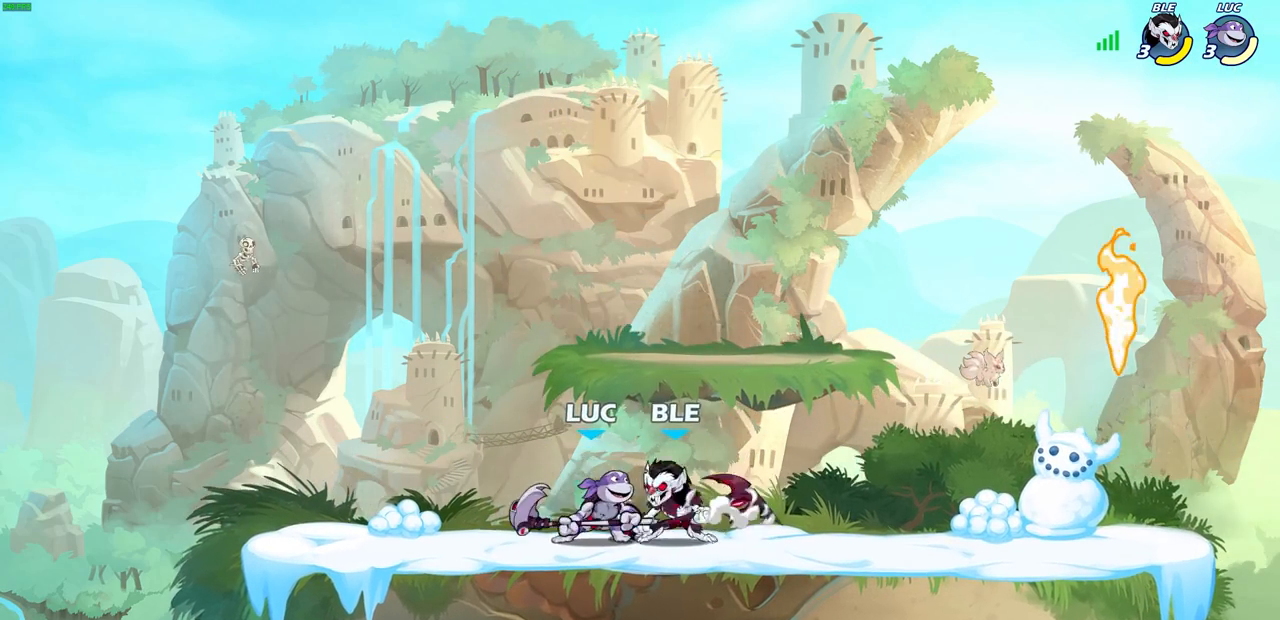
{"buttons": [], "left_stick": "right", "right_stick": "center", "events": [[300, "CROSS", "down"], [333, "SQUARE", "down"], [383, "CROSS", "up"], [400, "SQUARE", "up"], [483, "left_stick", "right"]]}
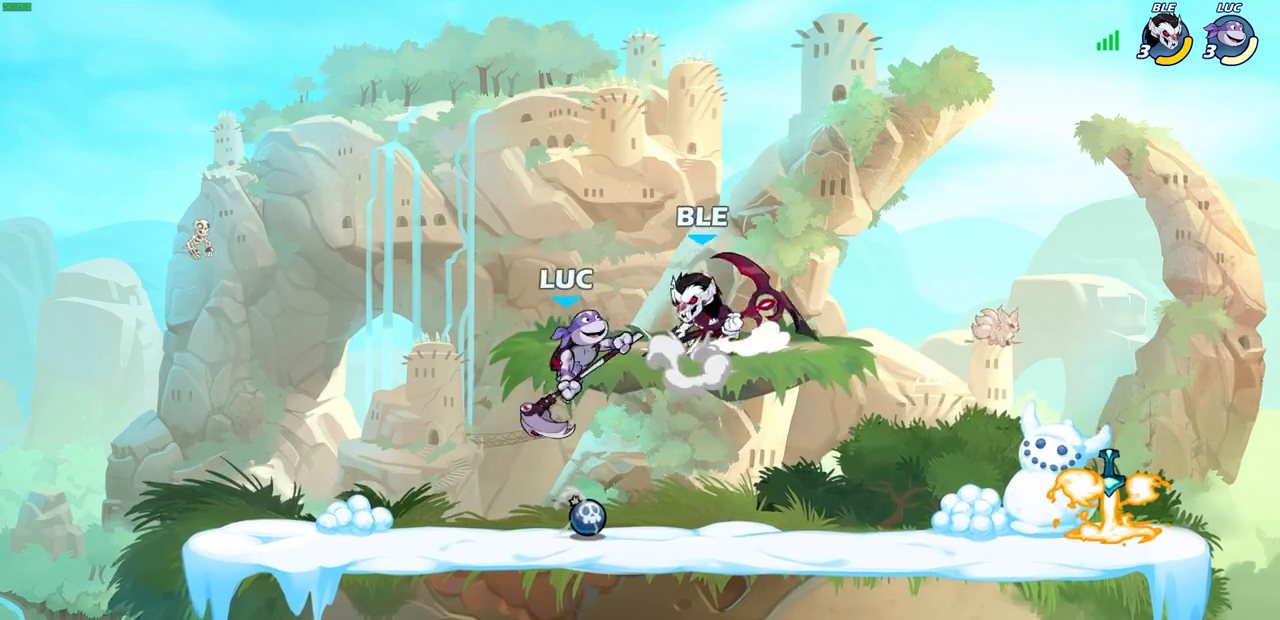
{"buttons": [], "left_stick": "up-right", "right_stick": "center", "events": [[467, "left_stick", "up-right"]]}
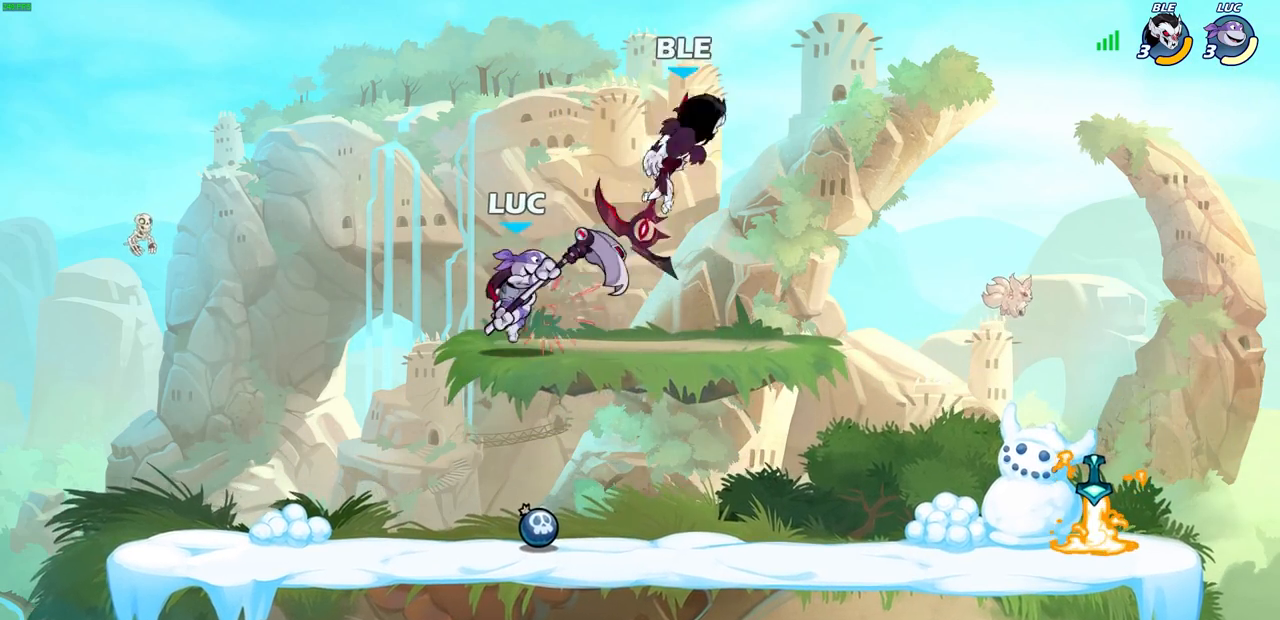
{"buttons": [], "left_stick": "up-right", "right_stick": "center", "events": [[33, "R2", "down"], [150, "CIRCLE", "down"], [167, "R2", "up"], [267, "CIRCLE", "up"]]}
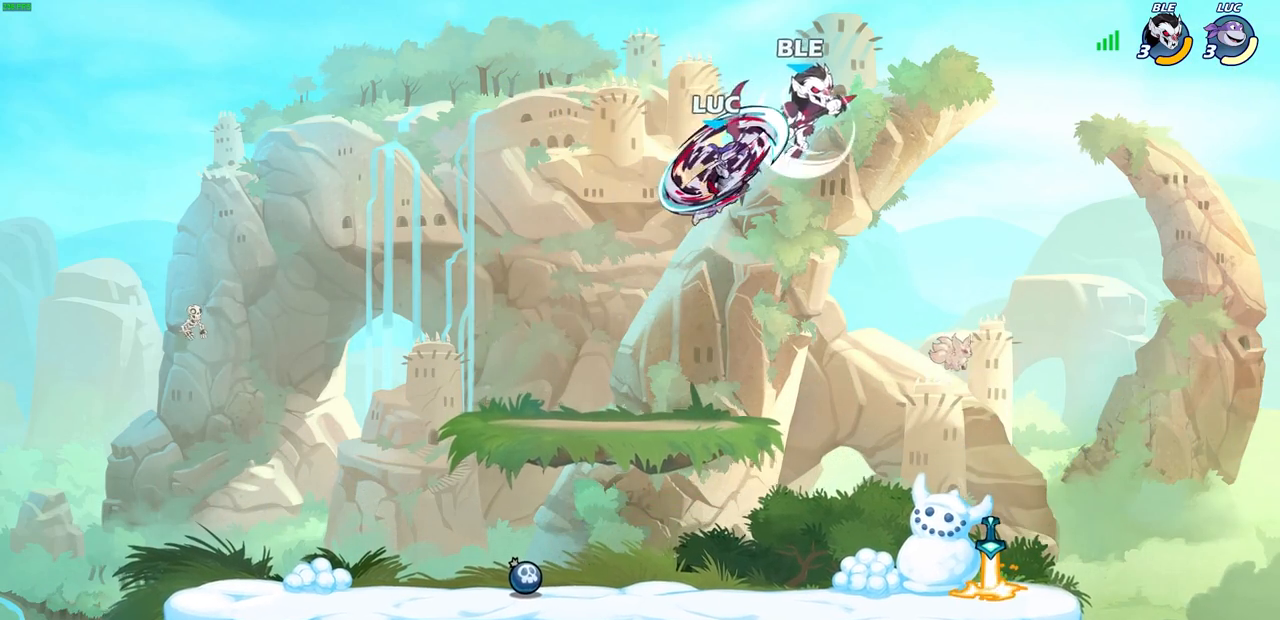
{"buttons": [], "left_stick": "down-left", "right_stick": "center", "events": [[367, "left_stick", "down-left"]]}
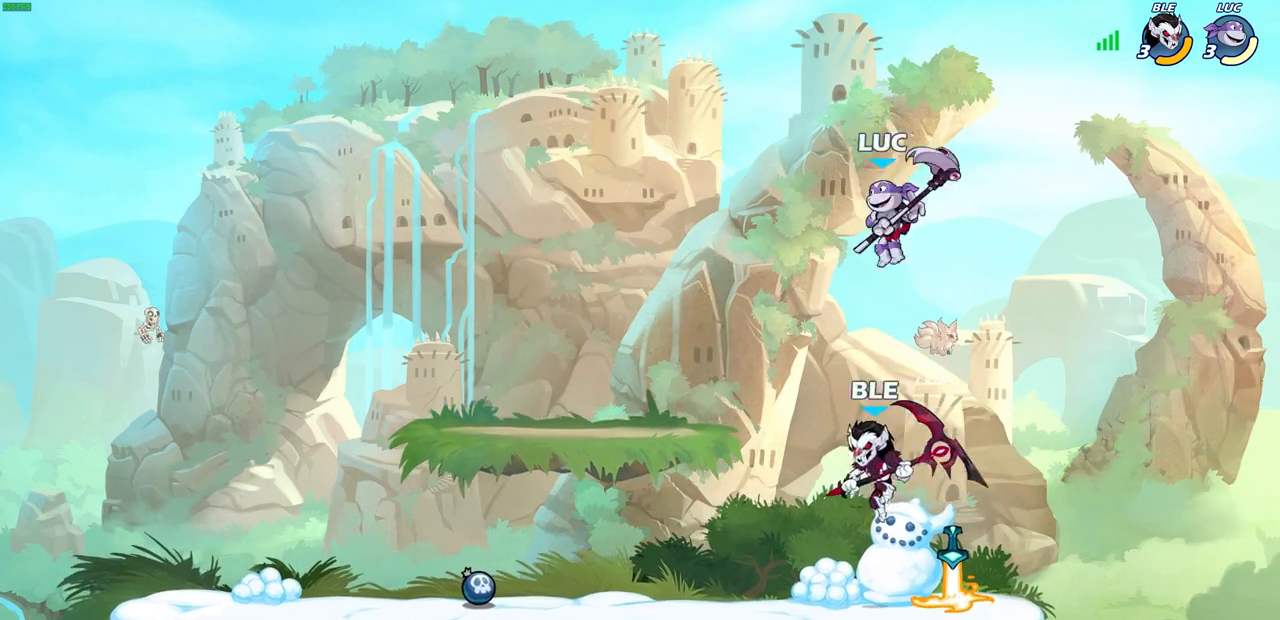
{"buttons": [], "left_stick": "up-right", "right_stick": "center", "events": [[33, "SQUARE", "down"], [150, "SQUARE", "up"], [317, "left_stick", "left"], [483, "left_stick", "up-right"]]}
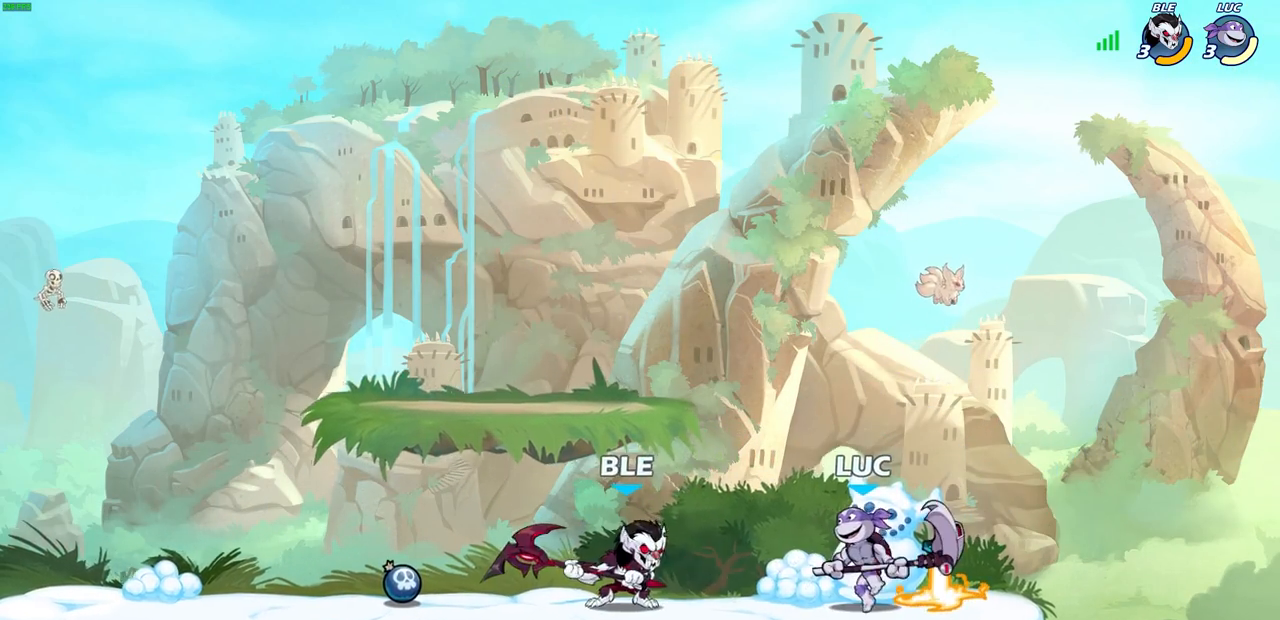
{"buttons": [], "left_stick": "up-left", "right_stick": "center", "events": [[50, "left_stick", "center"], [67, "CROSS", "down"], [233, "CROSS", "up"], [267, "left_stick", "right"], [483, "left_stick", "up-left"]]}
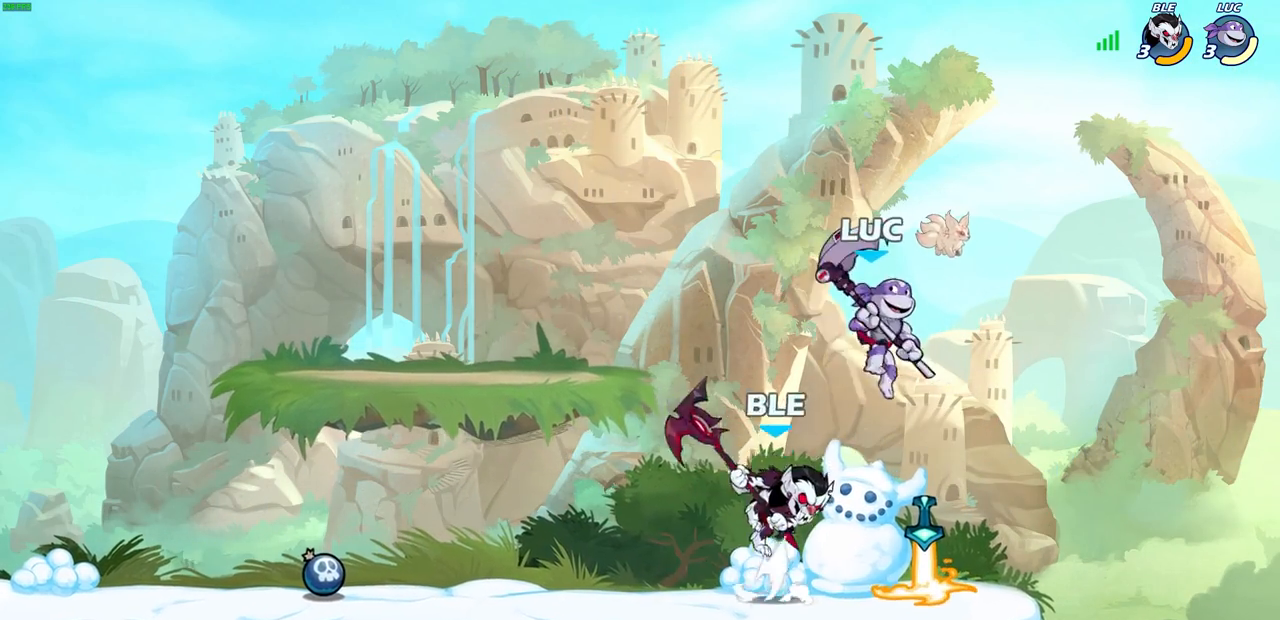
{"buttons": ["SQUARE"], "left_stick": "down-left", "right_stick": "center", "events": [[50, "CROSS", "down"], [150, "CROSS", "up"], [283, "left_stick", "down-left"], [400, "left_stick", "down-right"], [450, "SQUARE", "down"], [483, "left_stick", "down-left"]]}
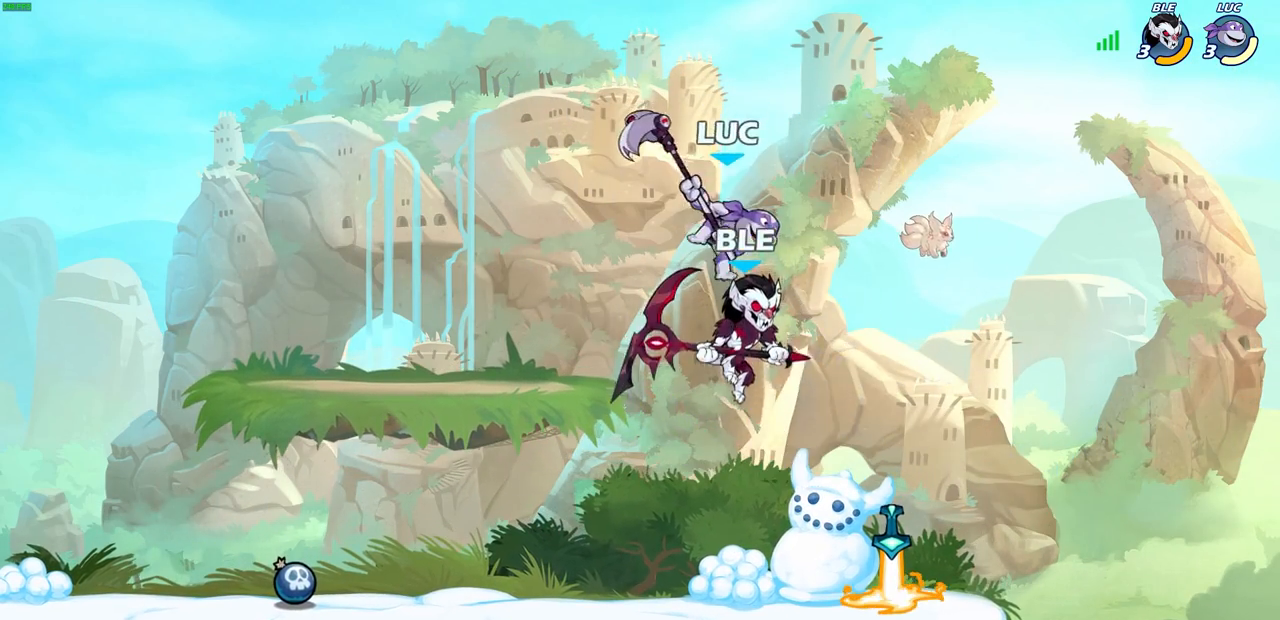
{"buttons": [], "left_stick": "left", "right_stick": "center", "events": [[17, "SQUARE", "up"], [33, "left_stick", "left"]]}
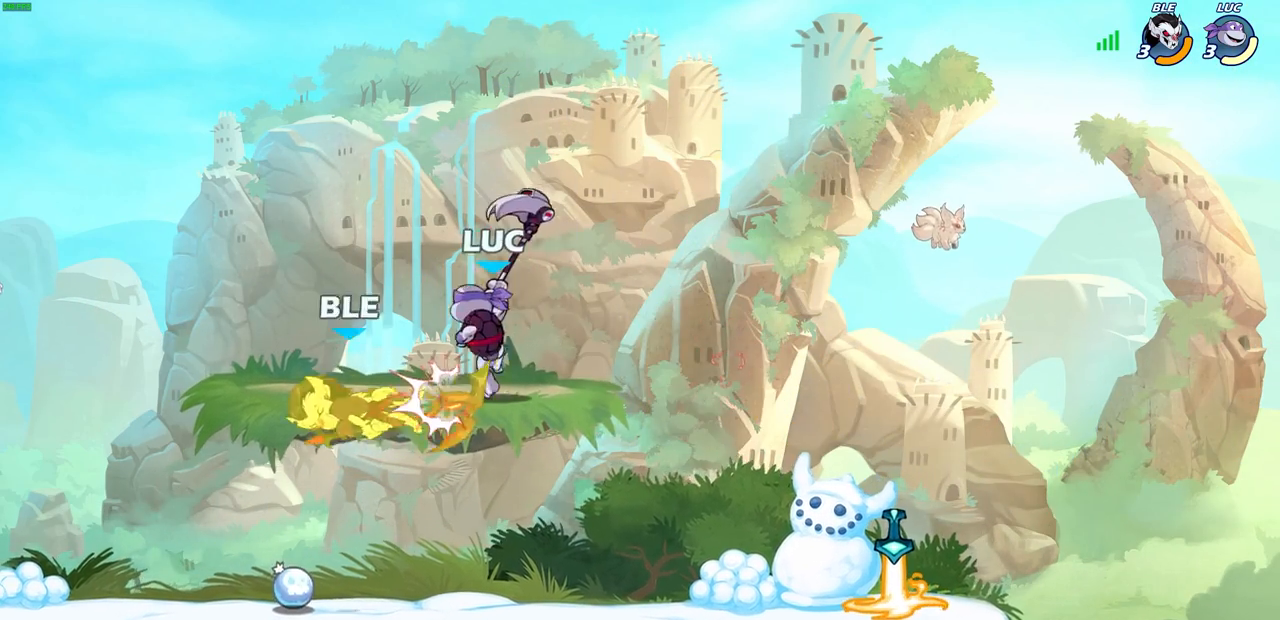
{"buttons": ["SQUARE"], "left_stick": "up-right", "right_stick": "center", "events": [[233, "left_stick", "down-left"], [417, "left_stick", "up-right"], [433, "SQUARE", "down"]]}
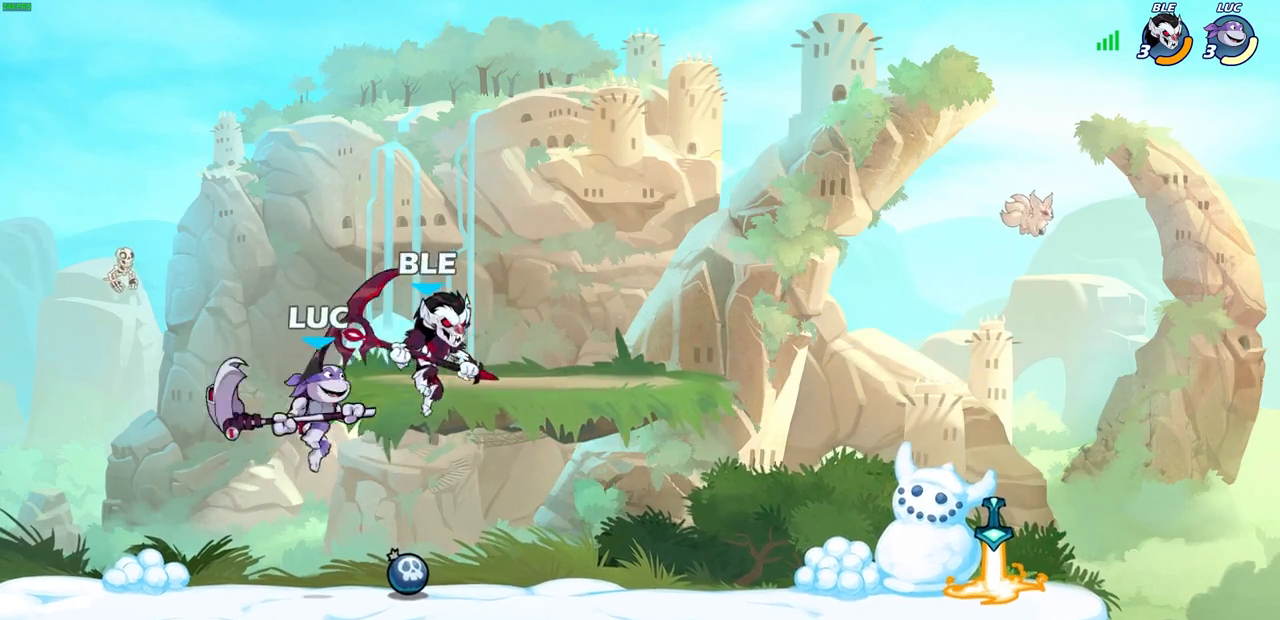
{"buttons": [], "left_stick": "right", "right_stick": "center", "events": [[17, "SQUARE", "up"], [483, "left_stick", "right"]]}
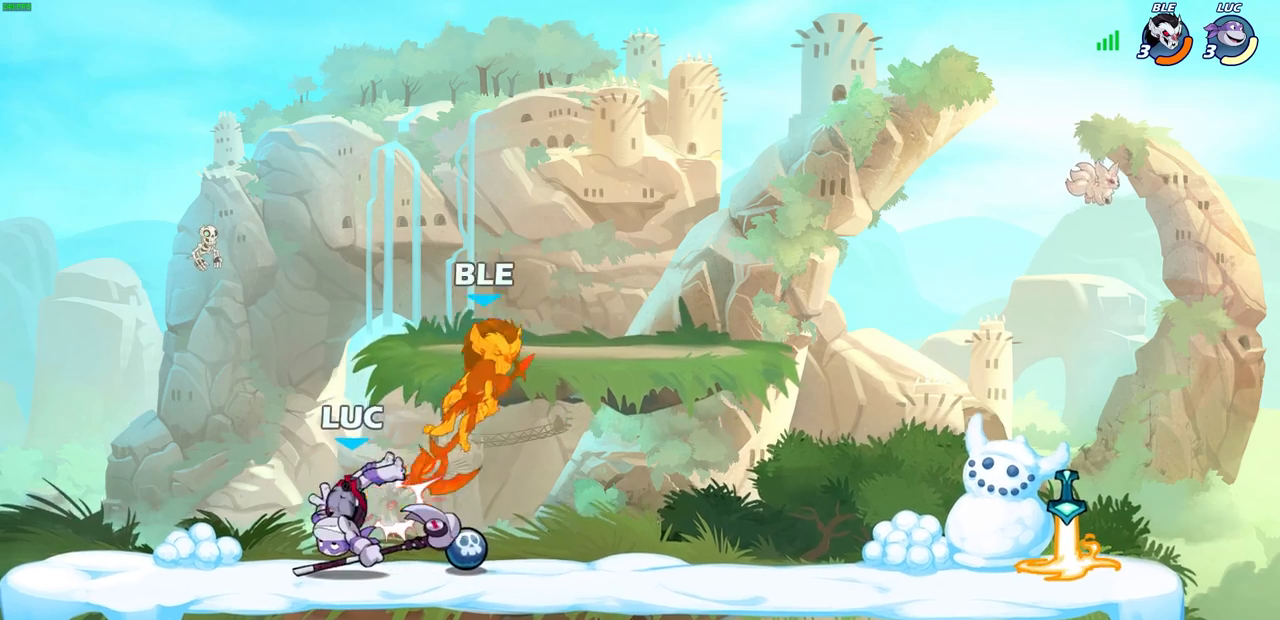
{"buttons": [], "left_stick": "right", "right_stick": "center", "events": [[217, "R2", "down"], [500, "R2", "up"]]}